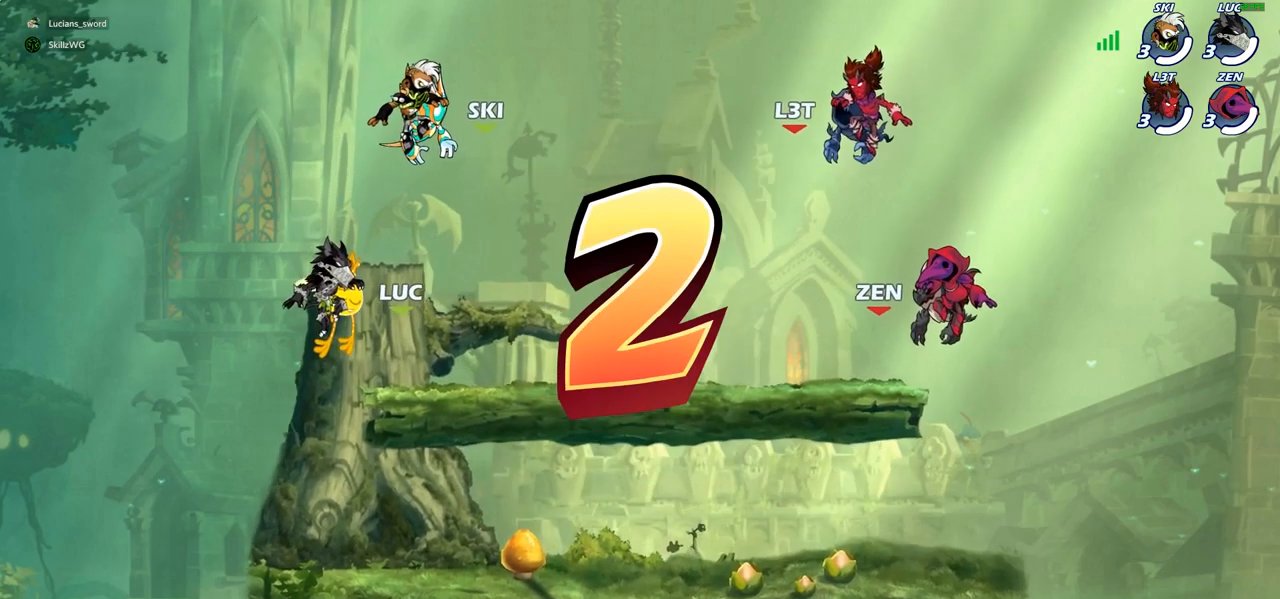
Gameplay with a controller (PlayStation layout); each line is a JSON object with the inputs held at the frame after it. "events" lists button and stick changes between this image and that frame as [ms after this image, input, new state], when the widget could be followed in between.
{"buttons": ["SELECT"], "left_stick": "center", "right_stick": "center", "events": [[383, "SELECT", "down"]]}
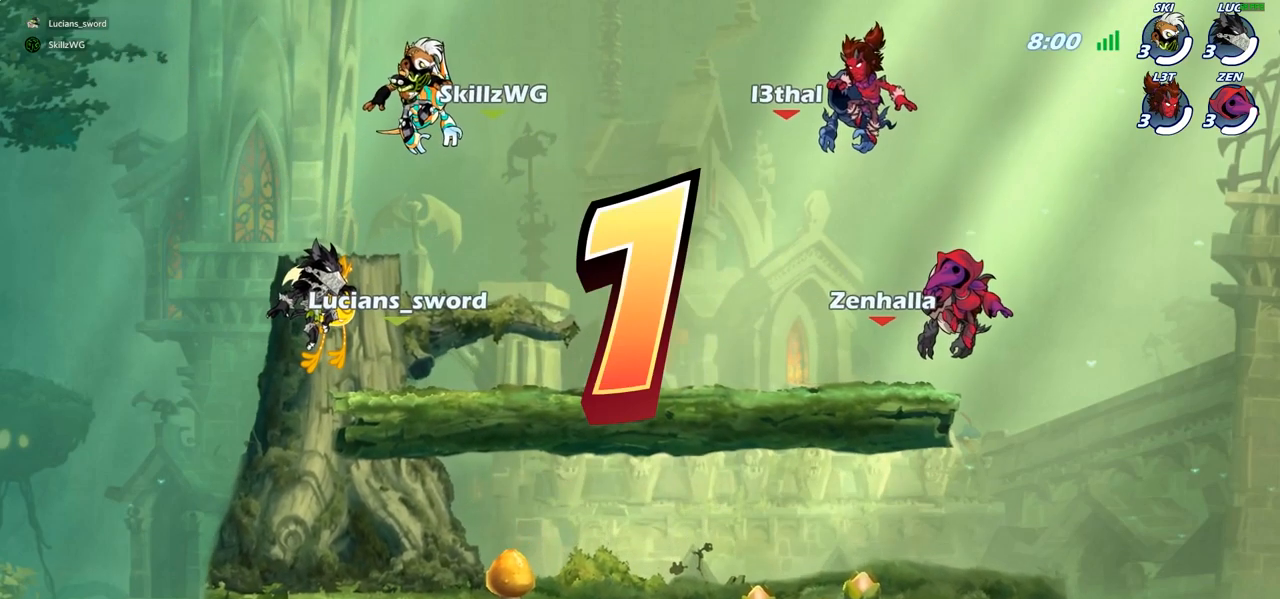
{"buttons": ["SELECT"], "left_stick": "center", "right_stick": "center", "events": []}
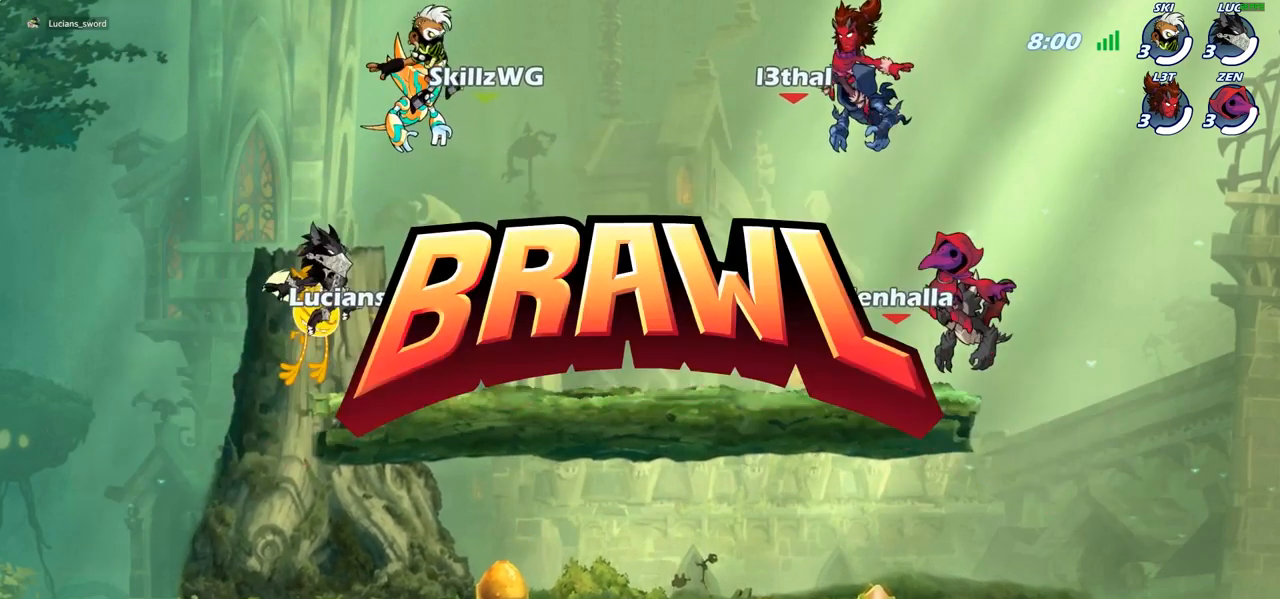
{"buttons": [], "left_stick": "center", "right_stick": "center", "events": [[383, "SELECT", "up"]]}
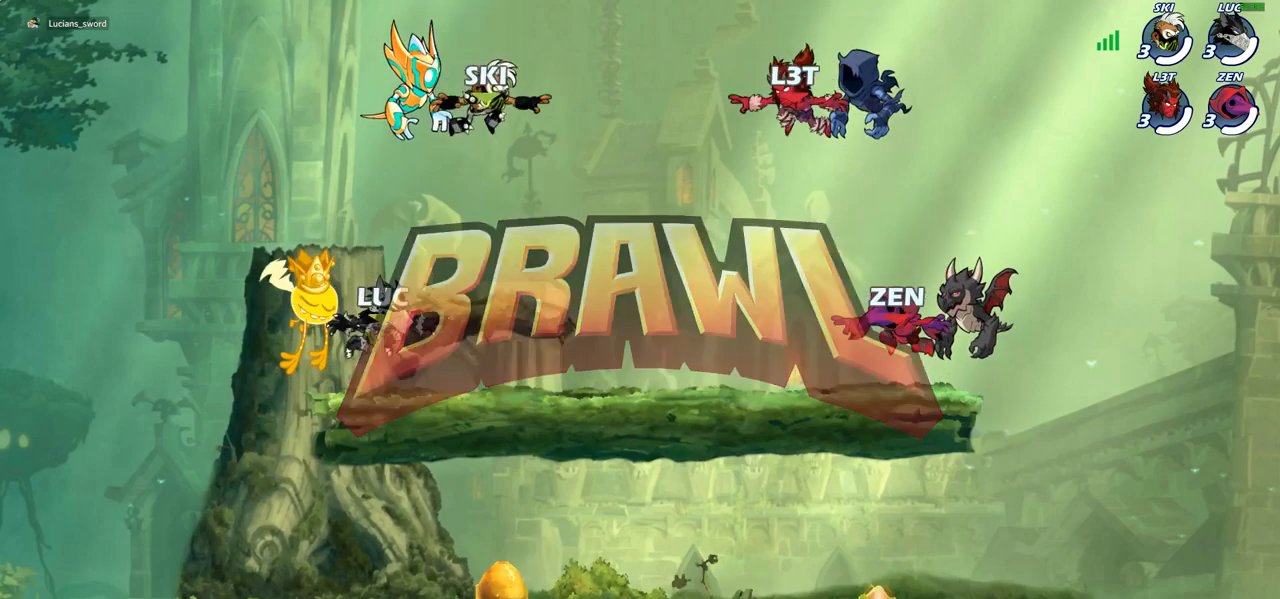
{"buttons": [], "left_stick": "center", "right_stick": "center", "events": [[217, "SELECT", "down"], [367, "SELECT", "up"]]}
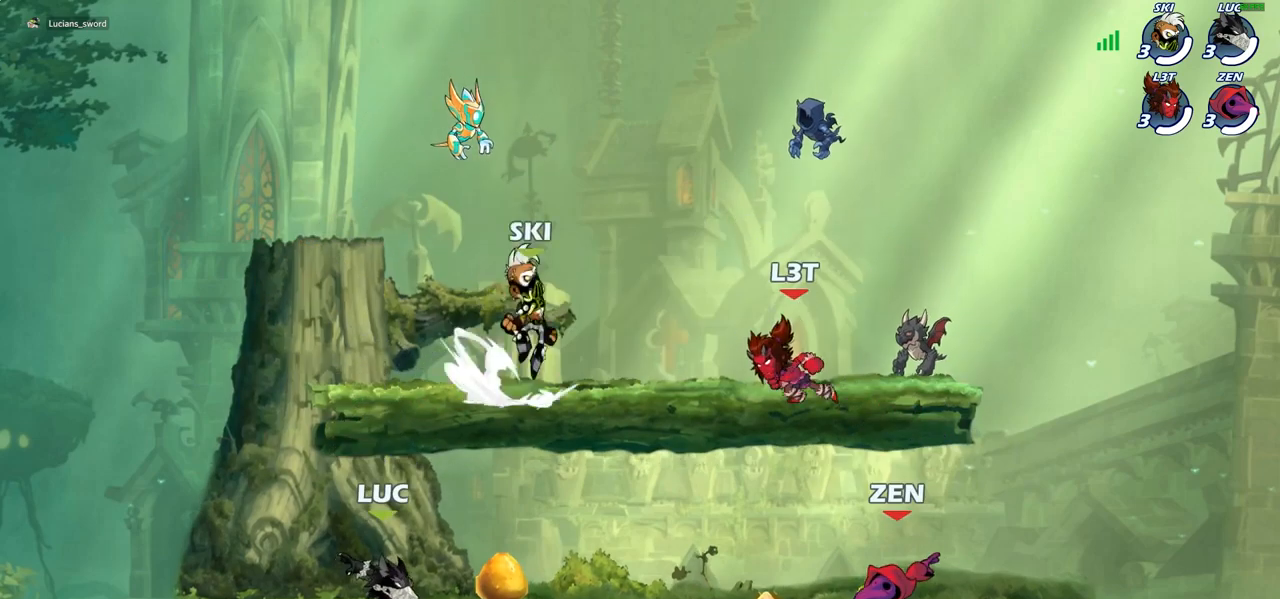
{"buttons": [], "left_stick": "center", "right_stick": "center", "events": [[50, "right_stick", "left"], [183, "right_stick", "center"]]}
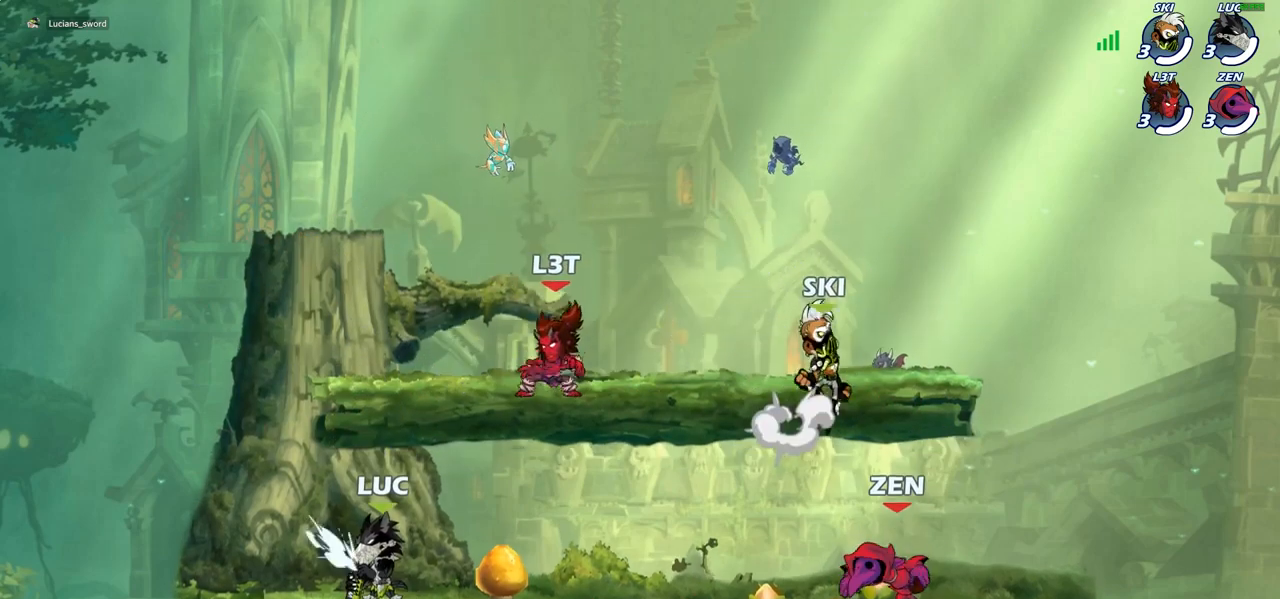
{"buttons": [], "left_stick": "center", "right_stick": "center", "events": []}
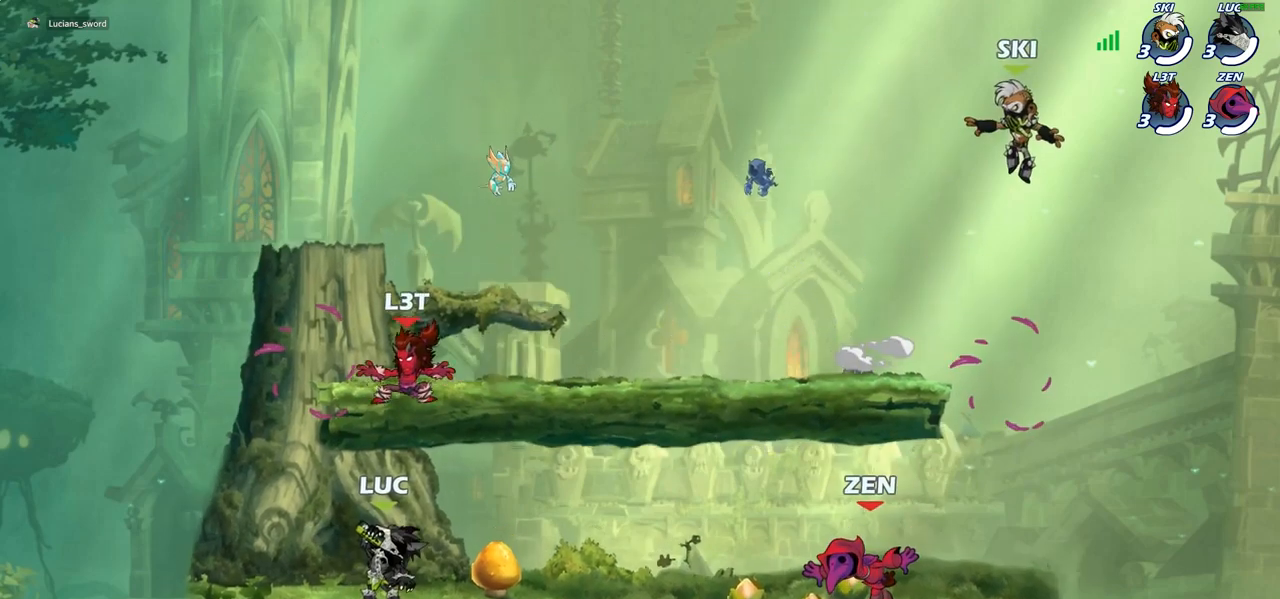
{"buttons": ["CROSS"], "left_stick": "left", "right_stick": "center", "events": [[417, "left_stick", "left"], [450, "CROSS", "down"]]}
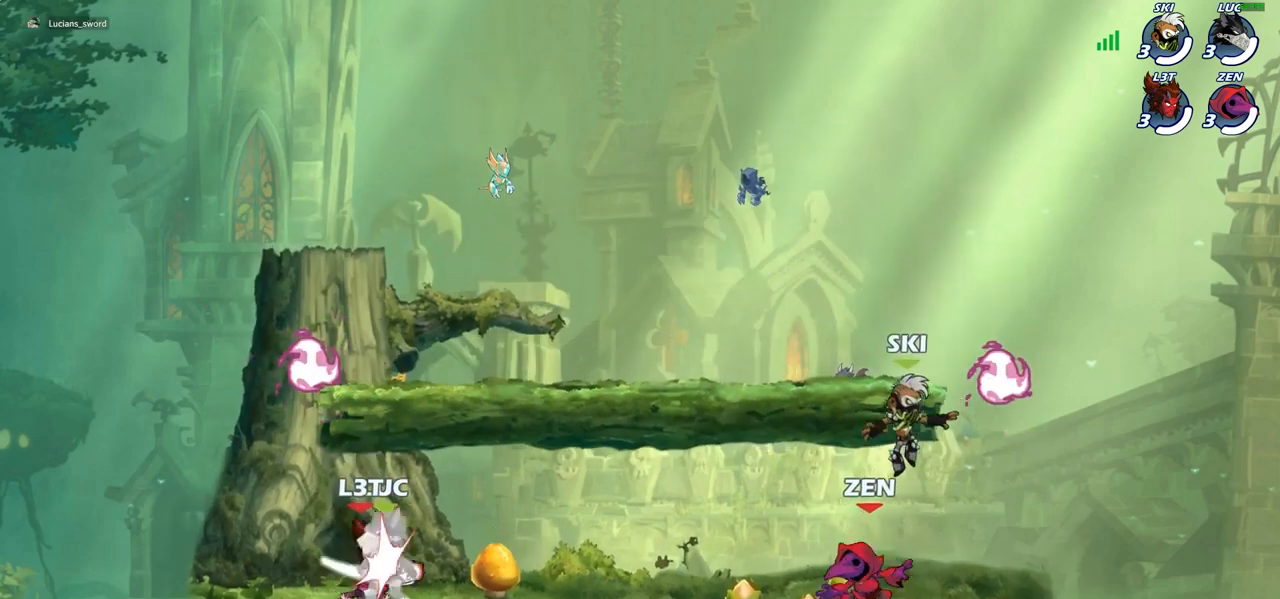
{"buttons": [], "left_stick": "center", "right_stick": "center", "events": [[83, "CROSS", "up"], [150, "CROSS", "down"], [150, "left_stick", "up-left"], [250, "CROSS", "up"], [367, "left_stick", "right"], [500, "left_stick", "center"]]}
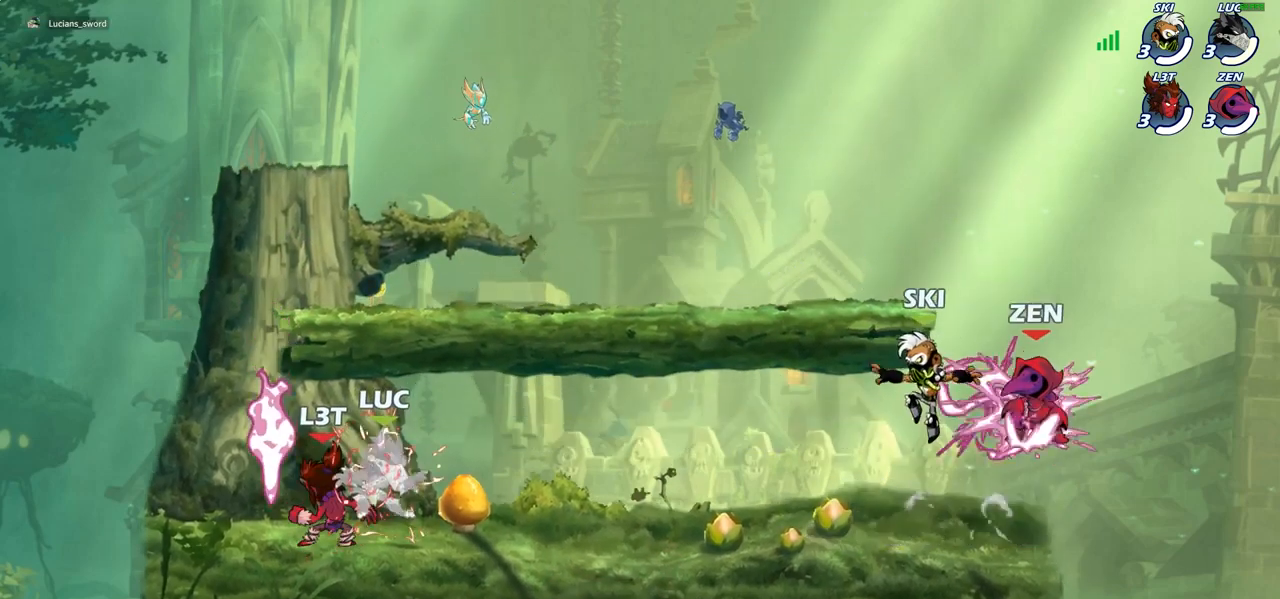
{"buttons": [], "left_stick": "right", "right_stick": "center", "events": [[333, "left_stick", "right"]]}
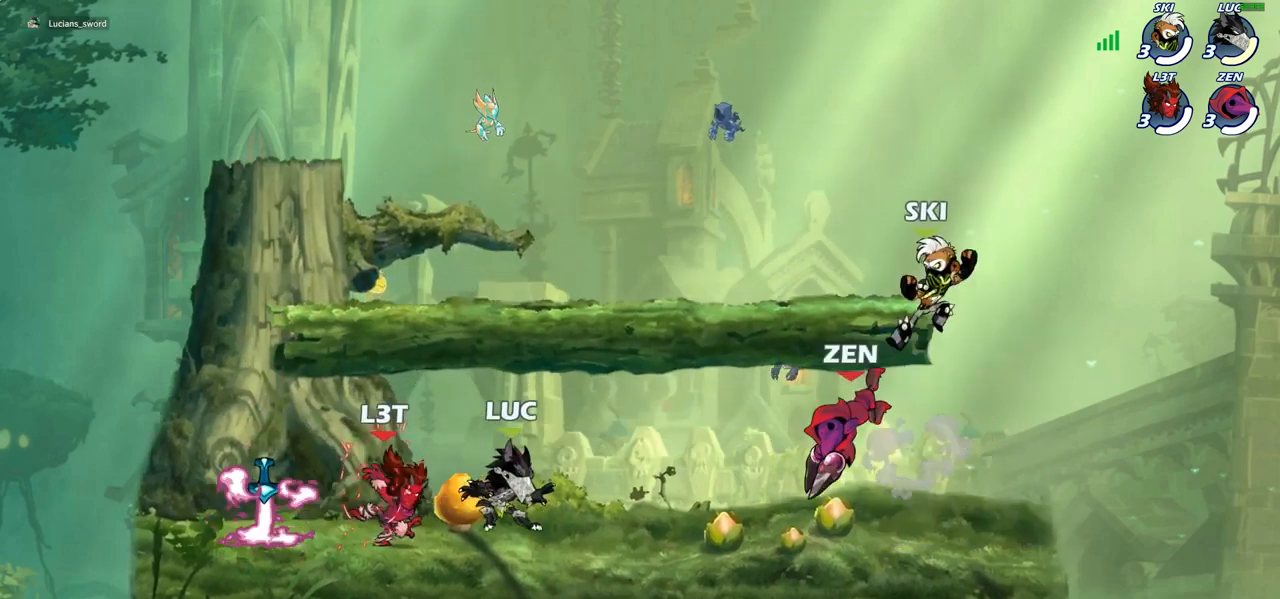
{"buttons": ["CROSS"], "left_stick": "up", "right_stick": "center", "events": [[100, "CROSS", "down"], [100, "R2", "down"], [167, "left_stick", "up"], [233, "left_stick", "up-left"], [250, "CROSS", "up"], [283, "R2", "up"], [400, "CROSS", "down"], [483, "left_stick", "up"]]}
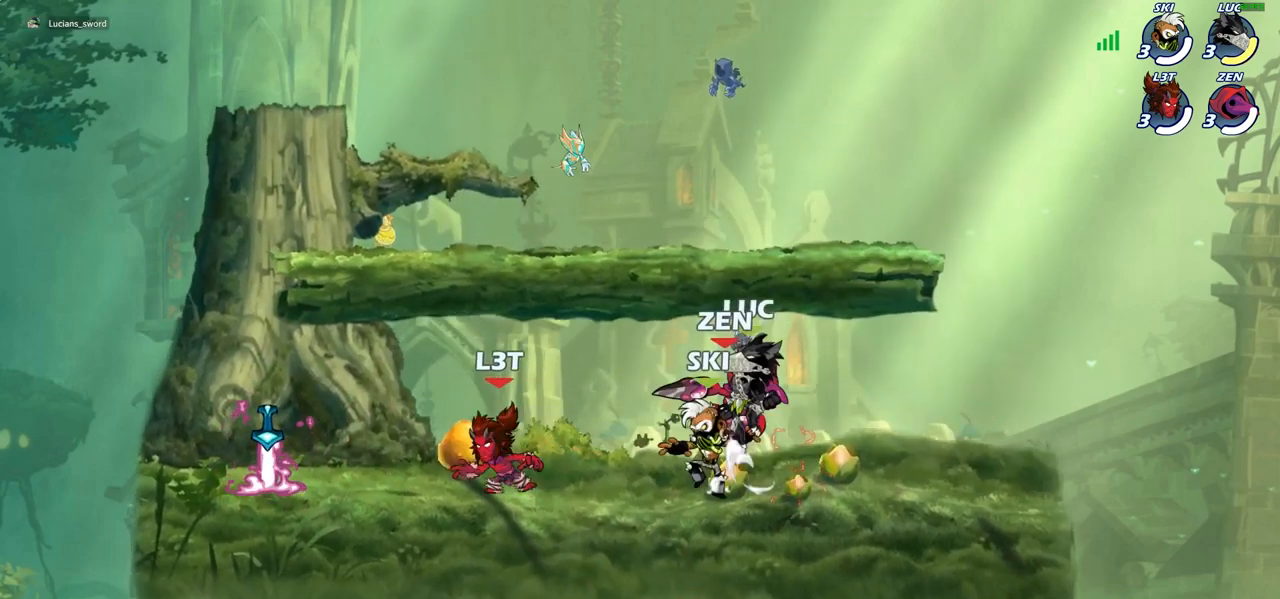
{"buttons": [], "left_stick": "left", "right_stick": "center", "events": [[17, "CROSS", "up"], [17, "left_stick", "up-right"], [67, "CROSS", "down"], [200, "CROSS", "up"], [267, "left_stick", "up-left"], [317, "CROSS", "down"], [350, "left_stick", "left"], [400, "CROSS", "up"]]}
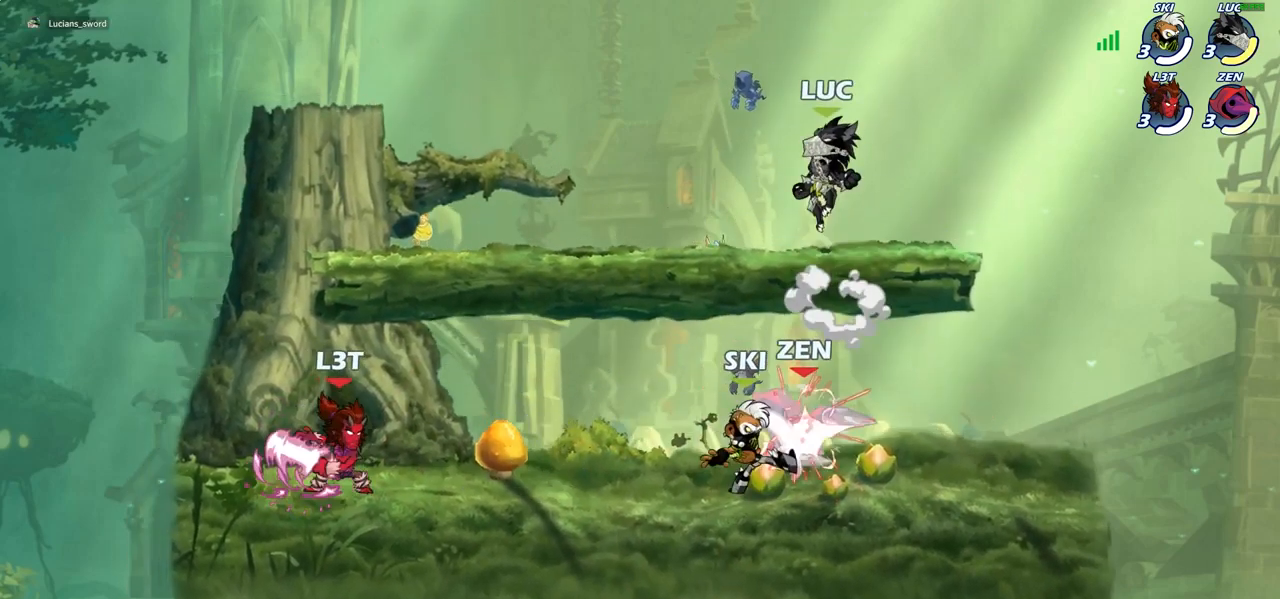
{"buttons": [], "left_stick": "center", "right_stick": "center", "events": [[17, "left_stick", "down-left"], [317, "left_stick", "down-right"], [400, "SQUARE", "down"], [417, "left_stick", "center"], [500, "SQUARE", "up"]]}
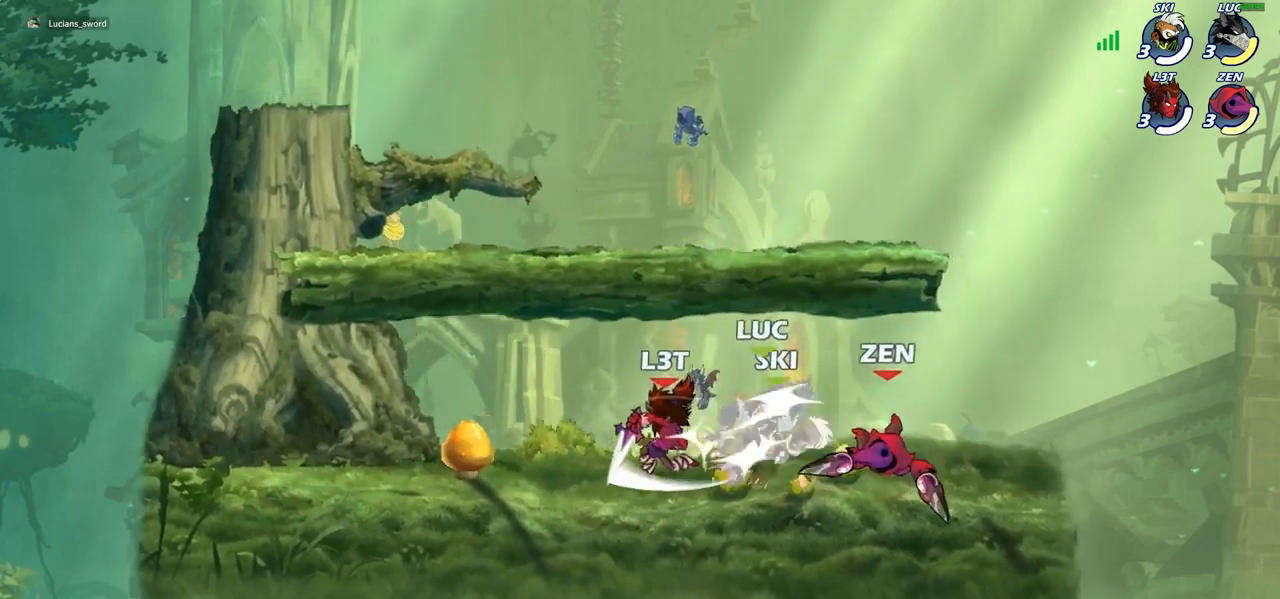
{"buttons": ["R2"], "left_stick": "up", "right_stick": "center", "events": [[83, "SQUARE", "down"], [183, "SQUARE", "up"], [300, "SQUARE", "down"], [350, "left_stick", "up-right"], [383, "SQUARE", "up"], [467, "R2", "down"], [467, "left_stick", "up"]]}
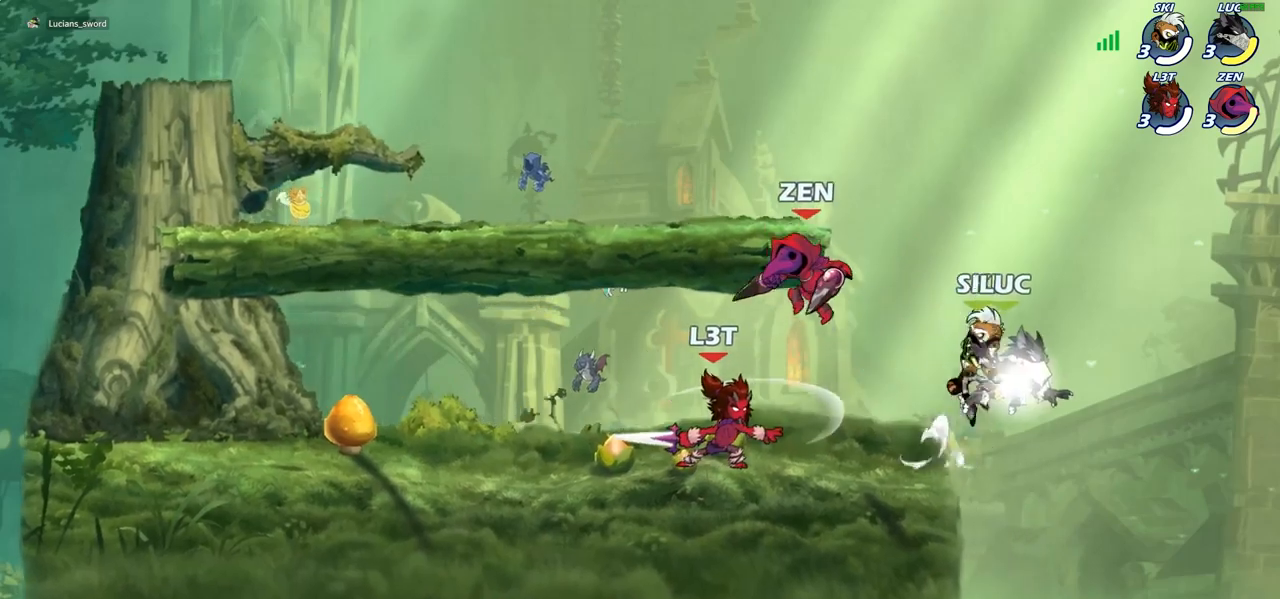
{"buttons": ["CROSS"], "left_stick": "left", "right_stick": "center", "events": [[100, "left_stick", "up-left"], [167, "R2", "up"], [317, "left_stick", "left"], [333, "CROSS", "down"]]}
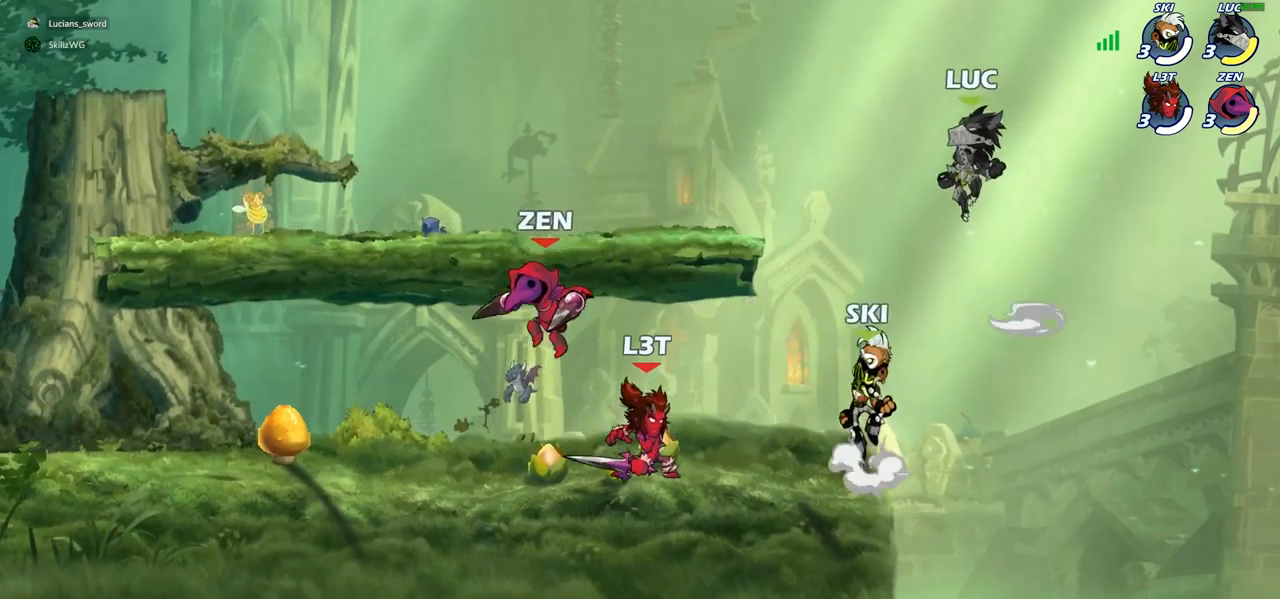
{"buttons": [], "left_stick": "up-right", "right_stick": "center", "events": [[50, "CROSS", "up"], [267, "left_stick", "down-left"], [417, "left_stick", "down-right"], [500, "left_stick", "up-right"]]}
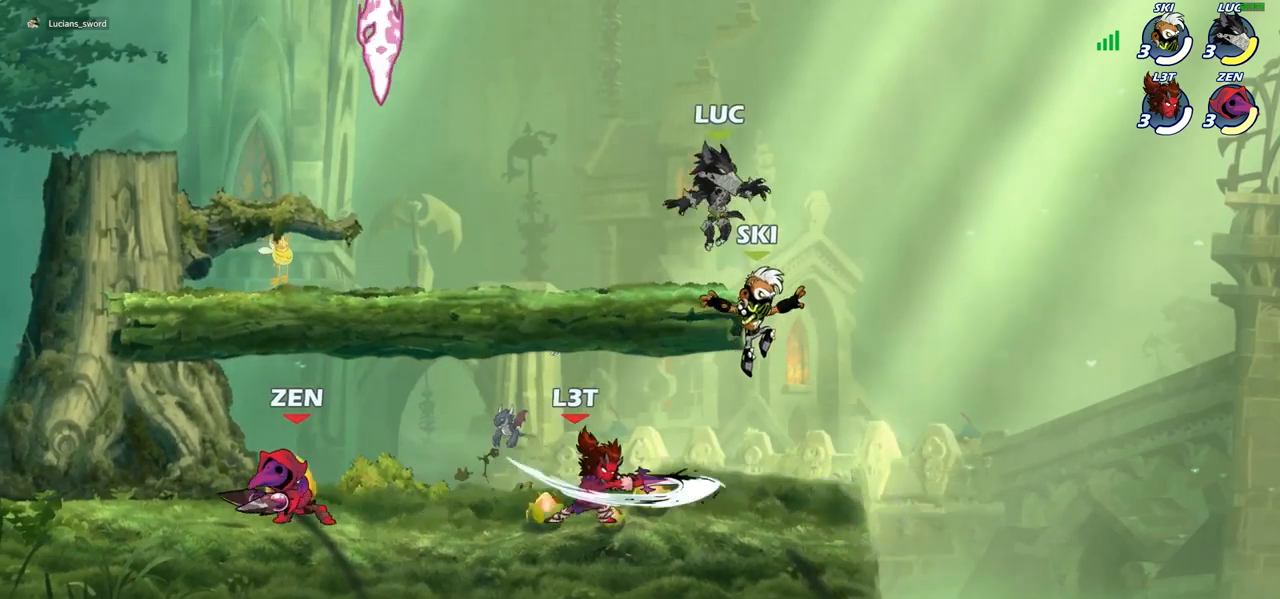
{"buttons": [], "left_stick": "down-left", "right_stick": "center", "events": [[67, "left_stick", "up-left"], [83, "CROSS", "down"], [233, "CROSS", "up"], [350, "left_stick", "down-left"]]}
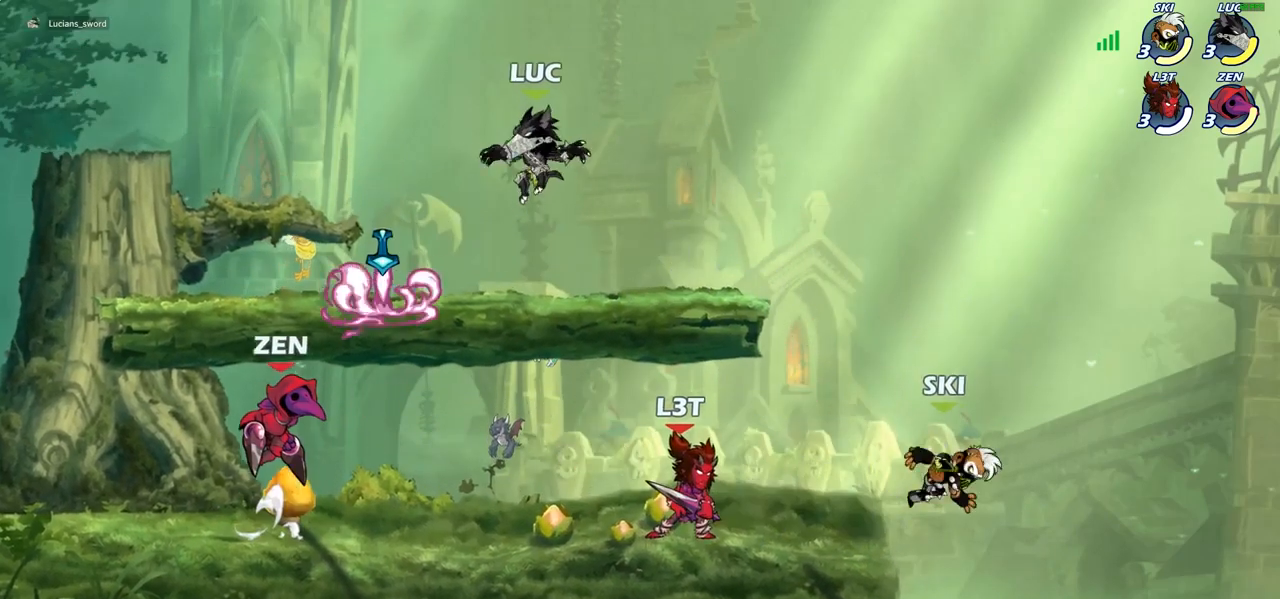
{"buttons": [], "left_stick": "left", "right_stick": "center", "events": [[83, "left_stick", "left"], [100, "R1", "down"], [133, "CROSS", "down"], [183, "left_stick", "up-left"], [233, "R1", "up"], [250, "CROSS", "up"], [317, "R2", "down"], [483, "R2", "up"], [500, "left_stick", "left"]]}
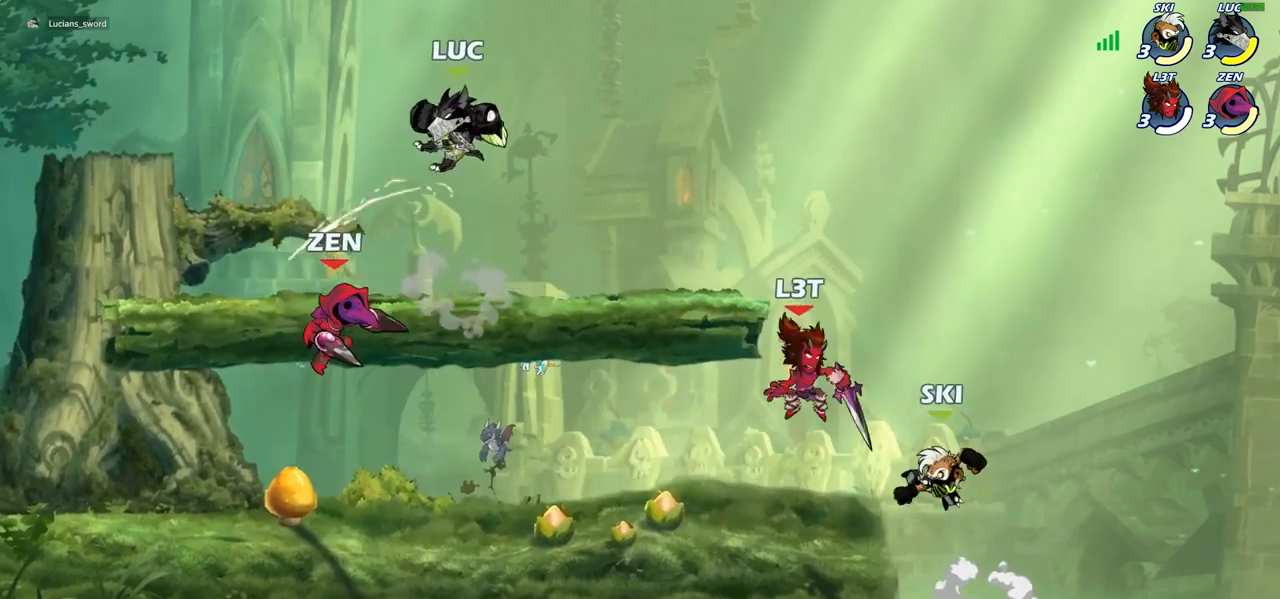
{"buttons": [], "left_stick": "left", "right_stick": "center", "events": [[17, "left_stick", "down-left"], [167, "left_stick", "right"], [283, "CROSS", "down"], [333, "left_stick", "up"], [433, "CROSS", "up"], [467, "left_stick", "left"]]}
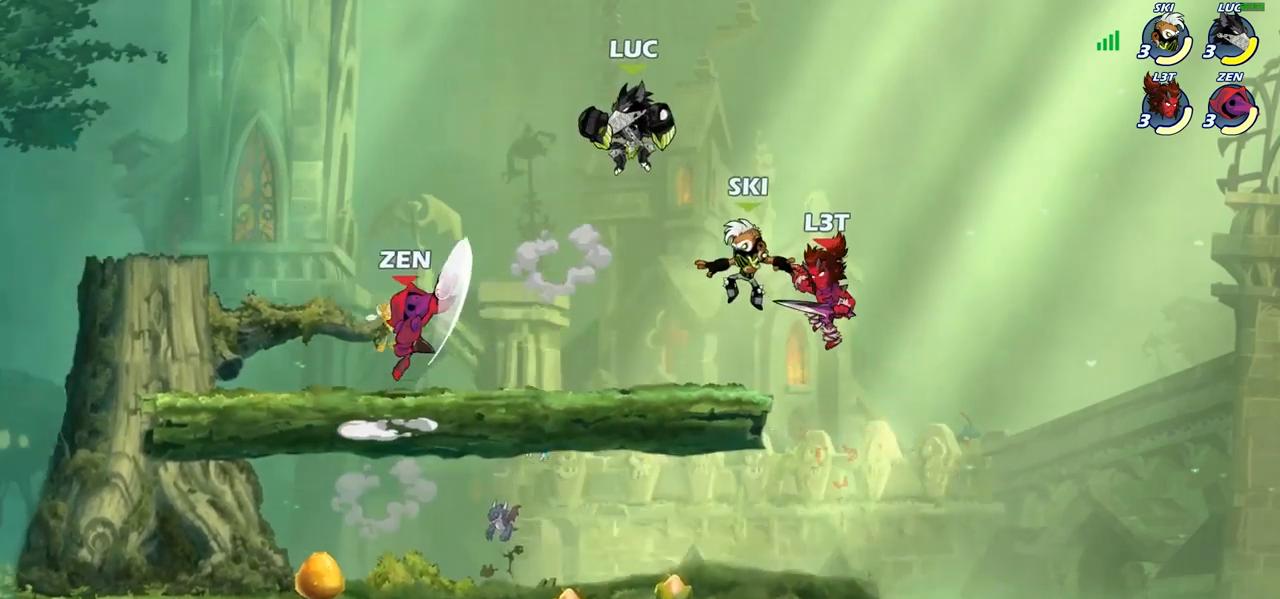
{"buttons": [], "left_stick": "left", "right_stick": "center", "events": [[83, "left_stick", "down-left"], [333, "SQUARE", "down"], [417, "SQUARE", "up"], [483, "left_stick", "left"]]}
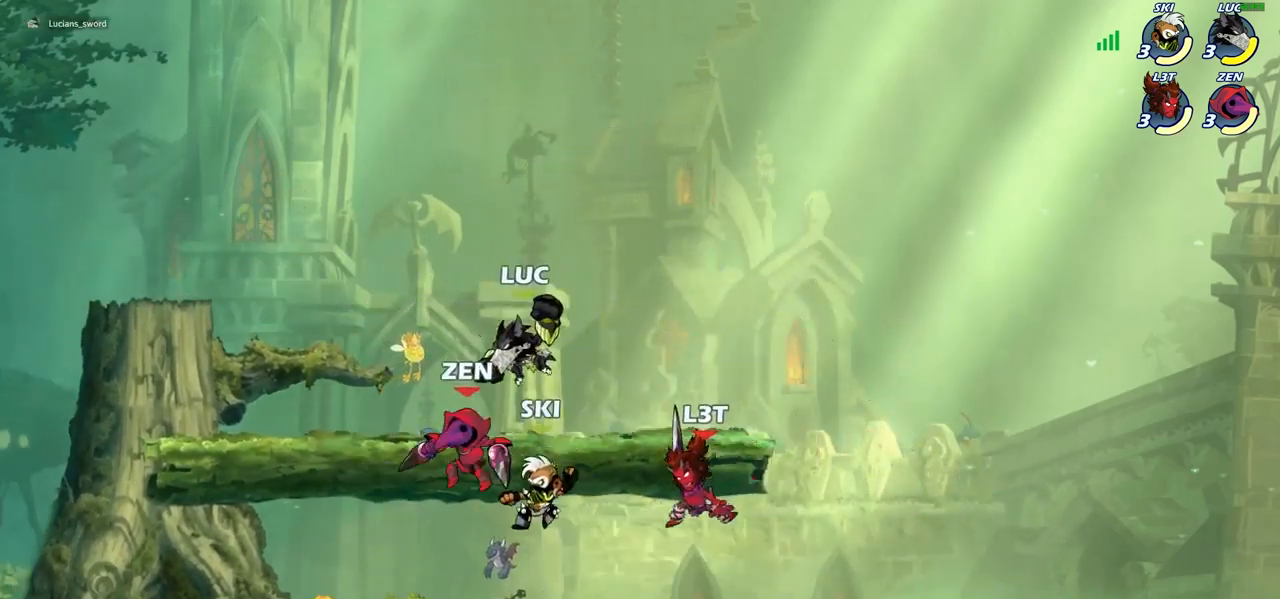
{"buttons": [], "left_stick": "right", "right_stick": "center", "events": [[17, "left_stick", "down-left"], [50, "left_stick", "center"], [450, "left_stick", "right"]]}
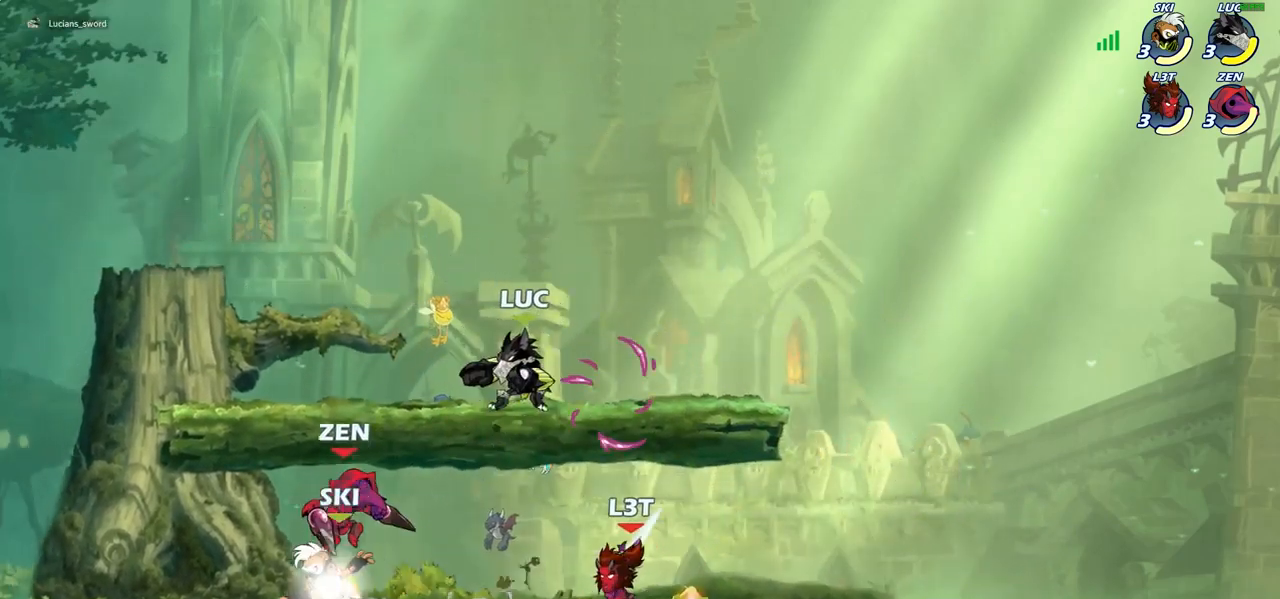
{"buttons": [], "left_stick": "down", "right_stick": "center", "events": [[150, "CROSS", "down"], [250, "CROSS", "up"], [350, "left_stick", "down"]]}
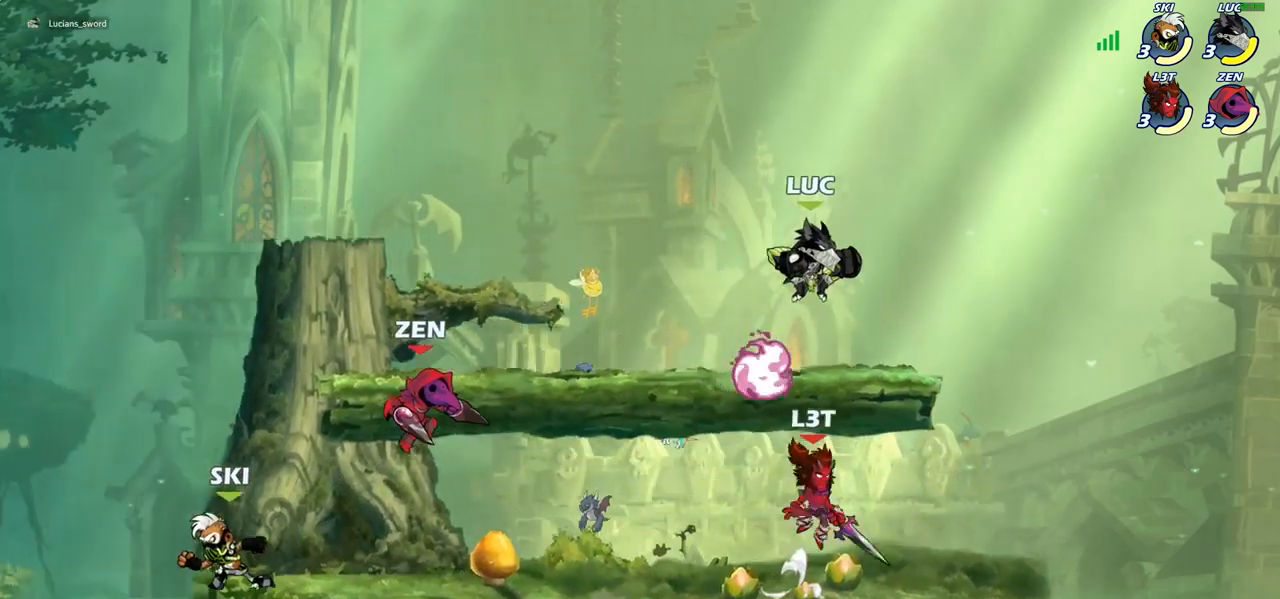
{"buttons": ["CROSS"], "left_stick": "left", "right_stick": "center", "events": [[83, "left_stick", "down-right"], [333, "left_stick", "down-left"], [450, "left_stick", "left"], [483, "CROSS", "down"]]}
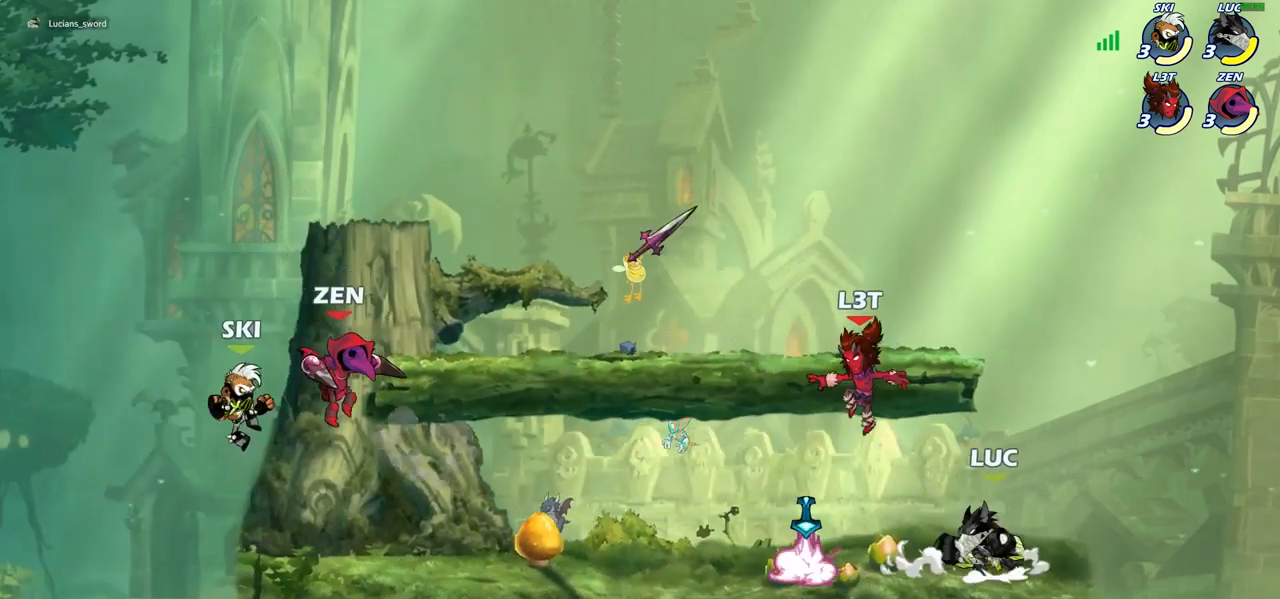
{"buttons": [], "left_stick": "left", "right_stick": "center", "events": [[50, "SQUARE", "down"], [100, "CROSS", "up"], [117, "SQUARE", "up"]]}
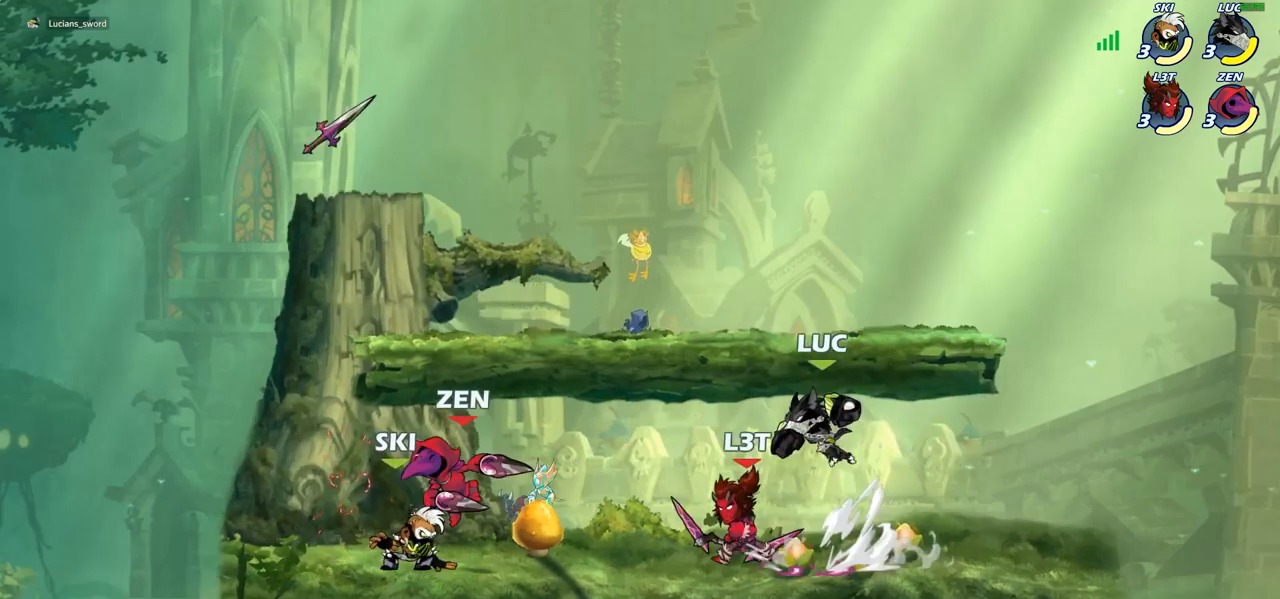
{"buttons": [], "left_stick": "down-right", "right_stick": "center", "events": [[167, "left_stick", "up"], [183, "CROSS", "down"], [233, "R2", "down"], [233, "left_stick", "up-right"], [317, "CROSS", "up"], [433, "R2", "up"], [450, "left_stick", "down-right"]]}
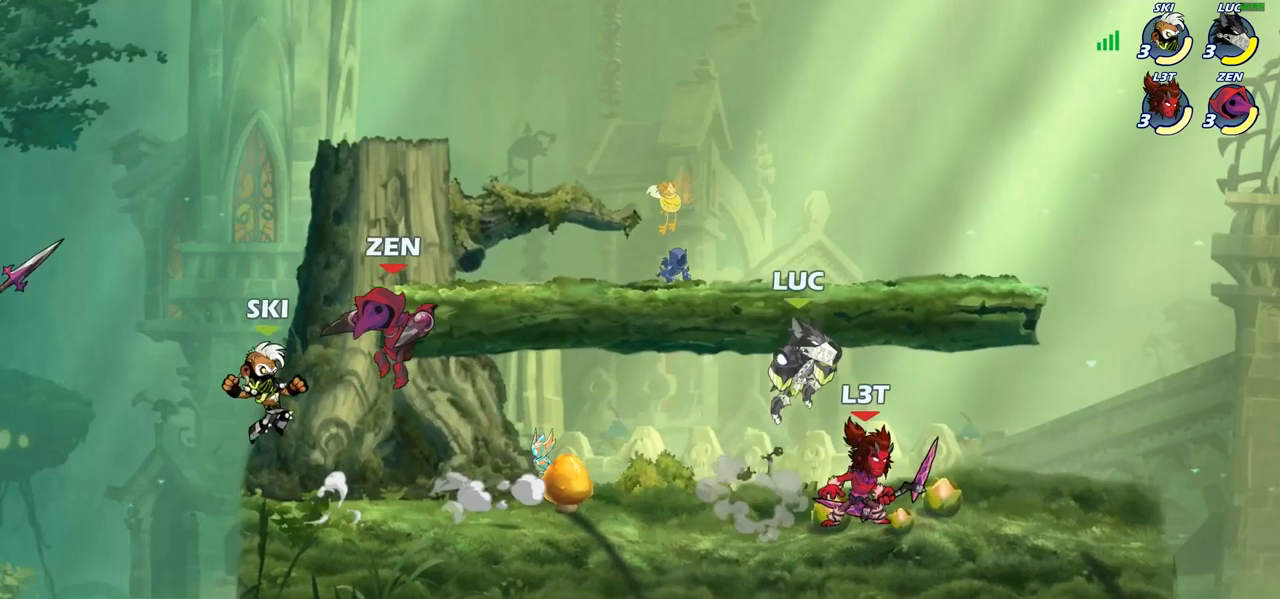
{"buttons": [], "left_stick": "right", "right_stick": "center", "events": [[100, "SQUARE", "down"], [100, "left_stick", "center"], [150, "SQUARE", "up"], [483, "left_stick", "right"]]}
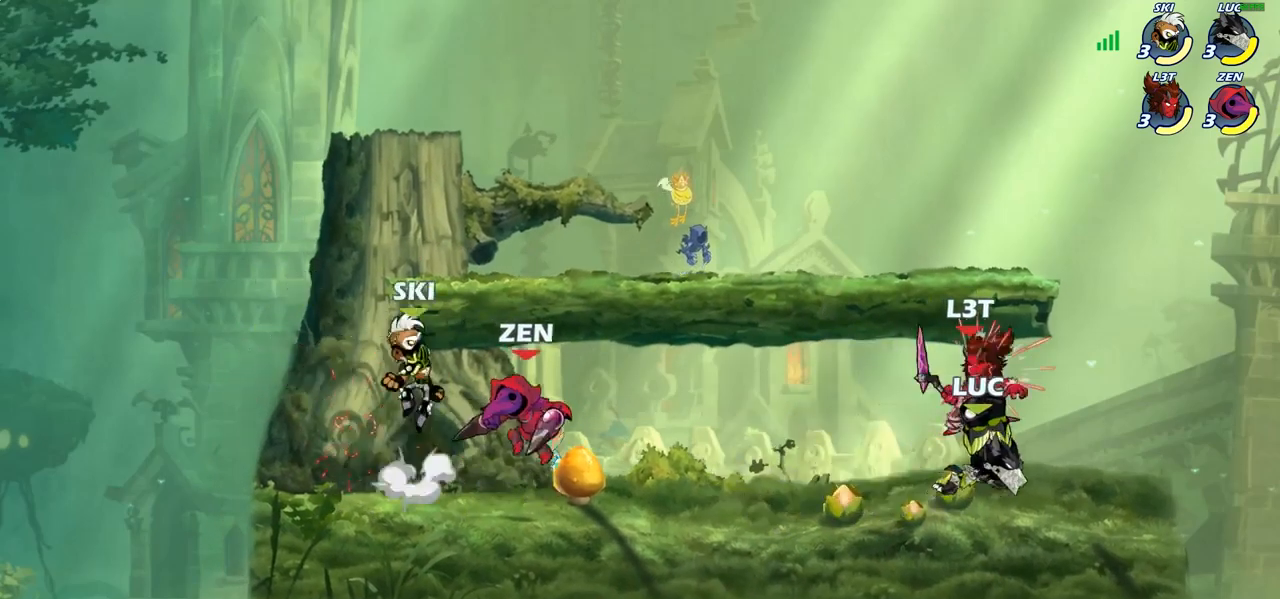
{"buttons": [], "left_stick": "down-left", "right_stick": "center", "events": [[233, "left_stick", "center"], [283, "left_stick", "left"], [417, "left_stick", "down-left"]]}
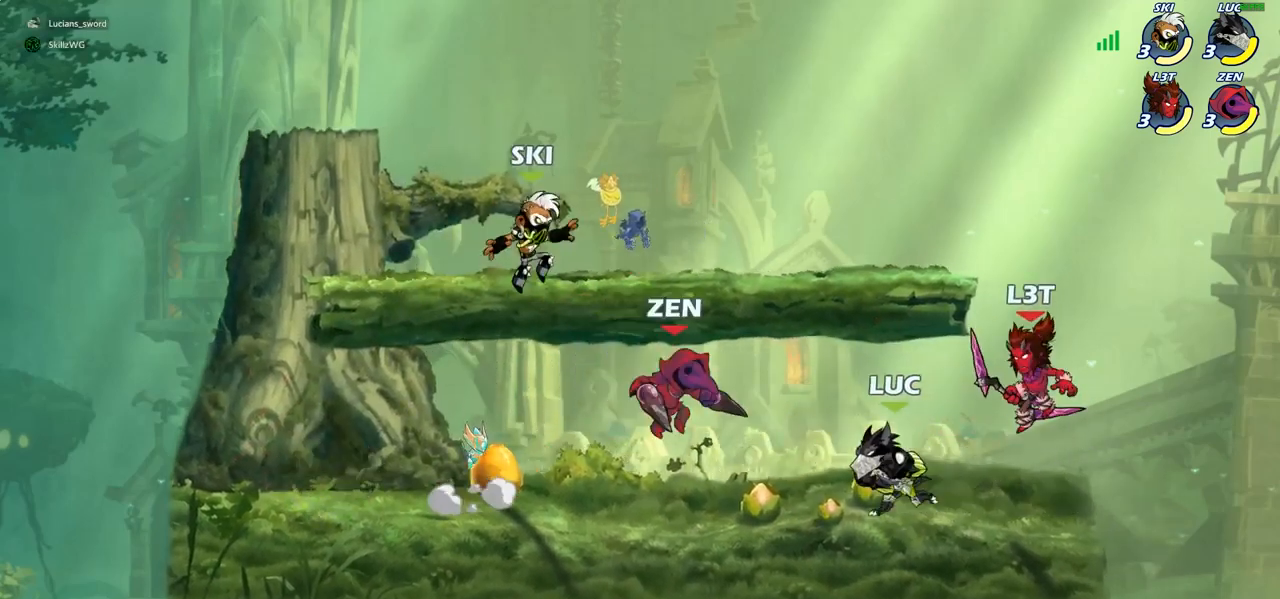
{"buttons": [], "left_stick": "center", "right_stick": "center", "events": [[50, "left_stick", "left"], [250, "left_stick", "up-right"], [300, "SQUARE", "down"], [350, "left_stick", "right"], [400, "SQUARE", "up"], [450, "left_stick", "center"]]}
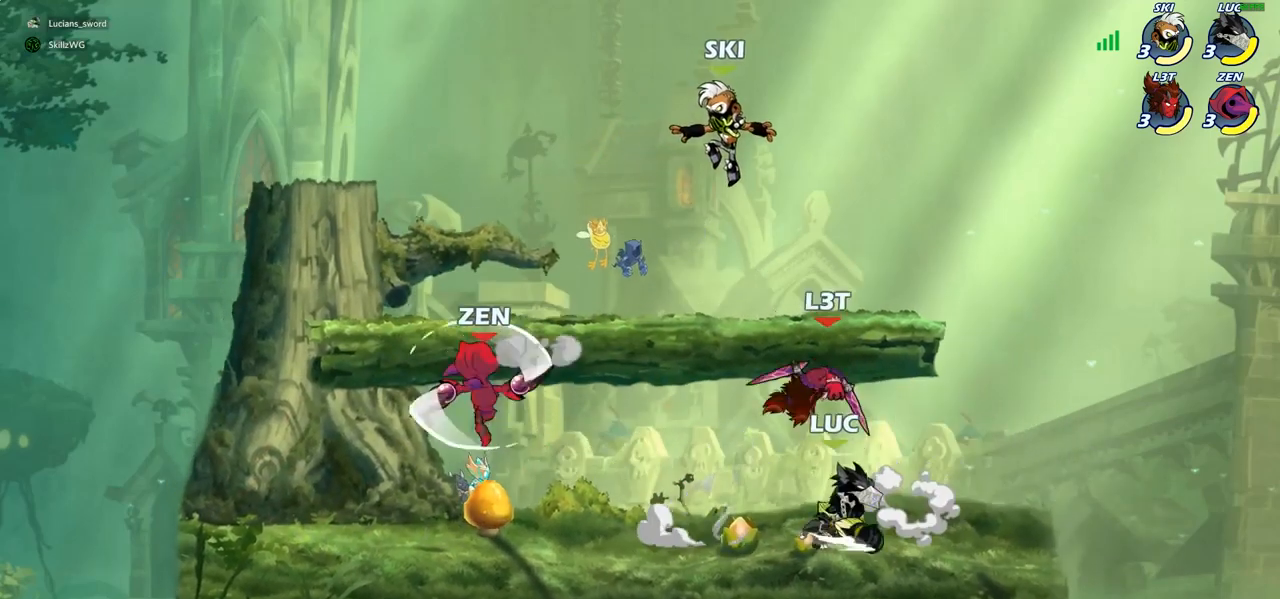
{"buttons": ["CROSS", "R2"], "left_stick": "center", "right_stick": "center", "events": [[333, "left_stick", "left"], [417, "CROSS", "down"], [467, "R2", "down"], [467, "left_stick", "center"]]}
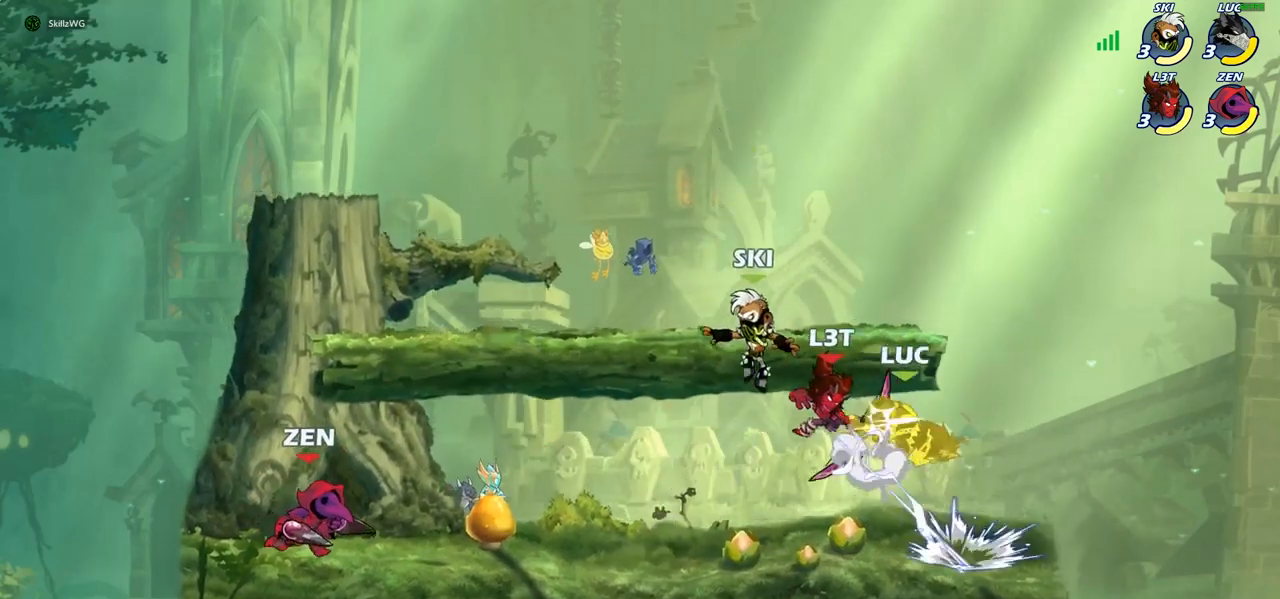
{"buttons": ["R2"], "left_stick": "center", "right_stick": "center", "events": [[83, "CROSS", "up"], [167, "left_stick", "right"], [183, "R2", "up"], [250, "left_stick", "center"], [333, "CROSS", "down"], [417, "R2", "down"], [500, "CROSS", "up"]]}
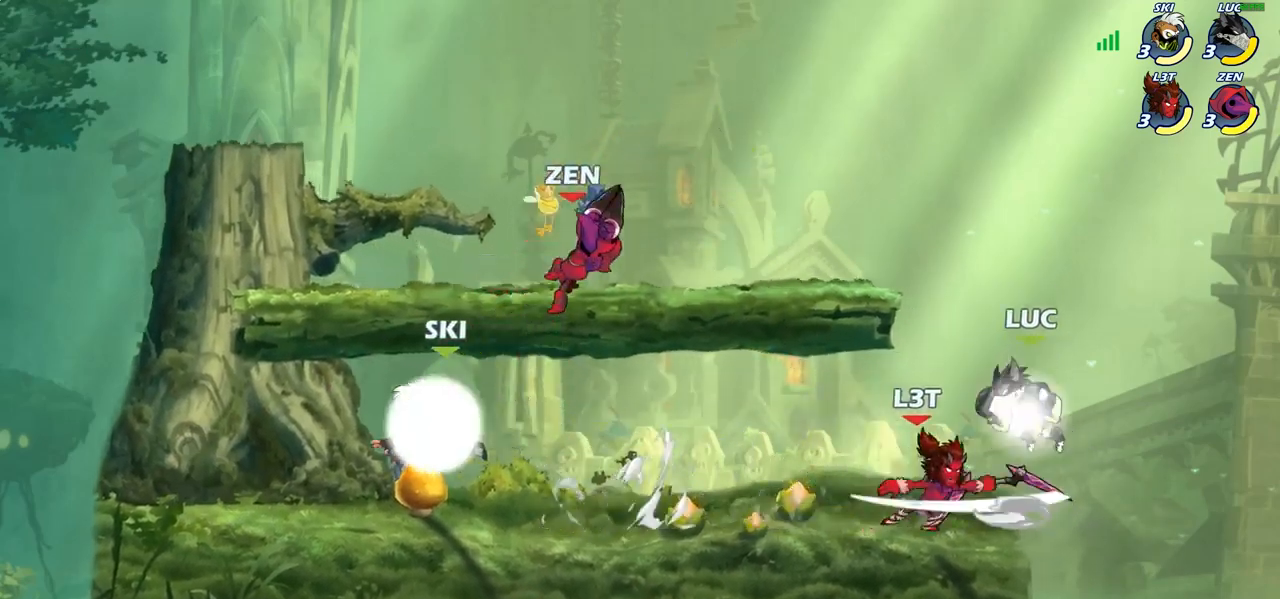
{"buttons": ["SQUARE"], "left_stick": "center", "right_stick": "center", "events": [[117, "SQUARE", "down"], [150, "R2", "up"], [217, "SQUARE", "up"], [317, "SQUARE", "down"], [400, "SQUARE", "up"], [500, "SQUARE", "down"]]}
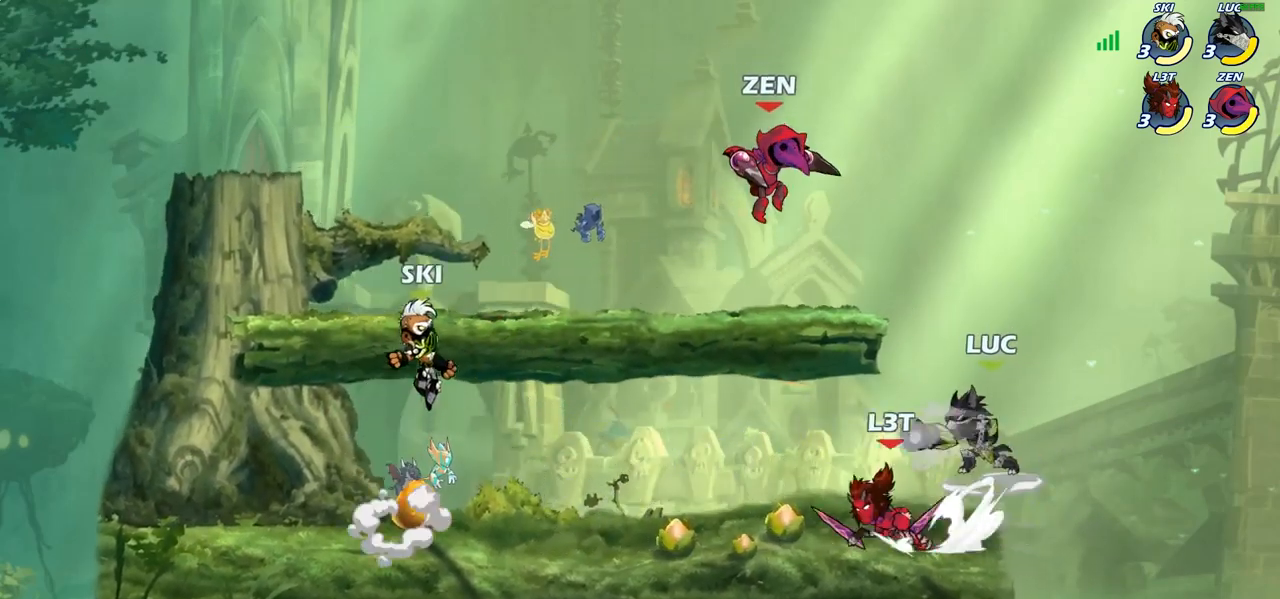
{"buttons": [], "left_stick": "up-left", "right_stick": "center", "events": [[83, "SQUARE", "up"], [133, "left_stick", "down-left"], [167, "SQUARE", "down"], [233, "SQUARE", "up"], [250, "left_stick", "right"], [300, "CROSS", "down"], [450, "left_stick", "up-left"], [467, "CROSS", "up"]]}